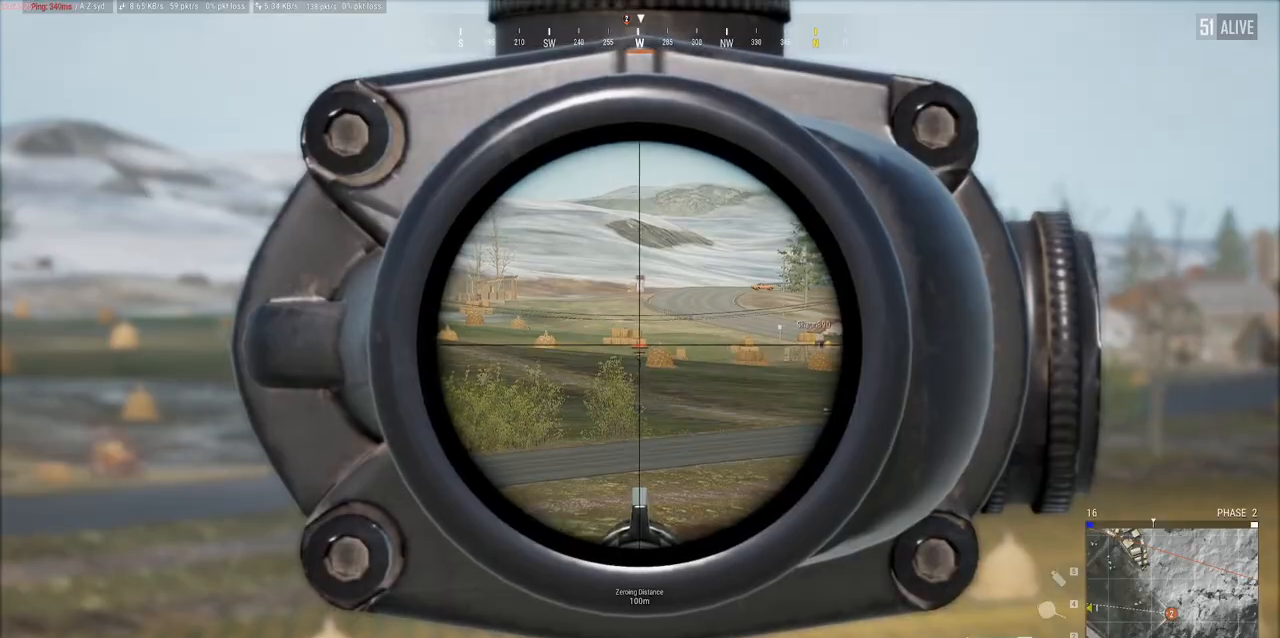
Gameplay with keyboard and mouse; each line is a JSON object with the keys and mouse buttons held at the frame after it. "events" lists presses ("down") and releases ("up") of "a", "alt", "c", "ctrl", "d", "e", "f", "q", "r", "s", "shift", "space", "tab", "w", "x", "z", "mouse_left", "mouse_wheel" and "mouse_right" between this image and that frame as [ms after this image, input, new state], when the widget could be followed in between. "mouse_left", "mouse_wheel", "mouse_right" = the "left", "wheel", "right" buttons of the "mouse" list. No other keys are recorded. "wheel" means that the mouse wheel is clicked or scrolled. Mouse movement is not recorded.
{"keys": ["shift"], "mouse": ["left", "right"], "events": [[17, "mouse_left", "down"]]}
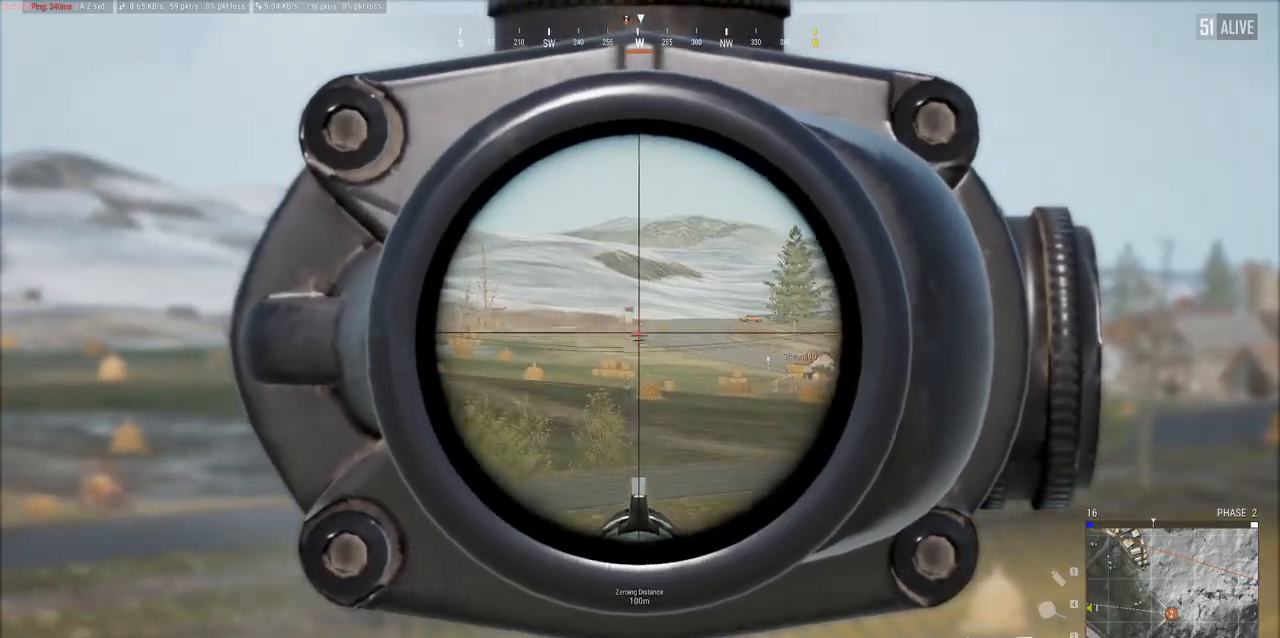
{"keys": ["shift"], "mouse": ["left", "right"], "events": []}
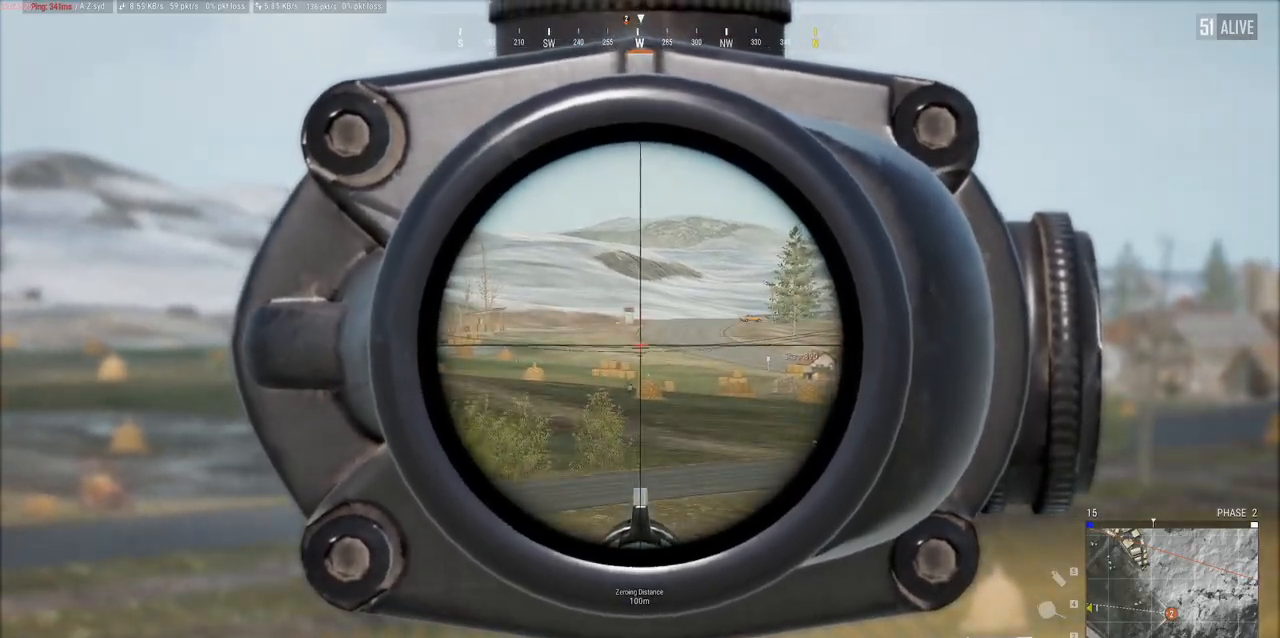
{"keys": [], "mouse": ["right"], "events": [[100, "shift", "up"], [133, "mouse_left", "up"]]}
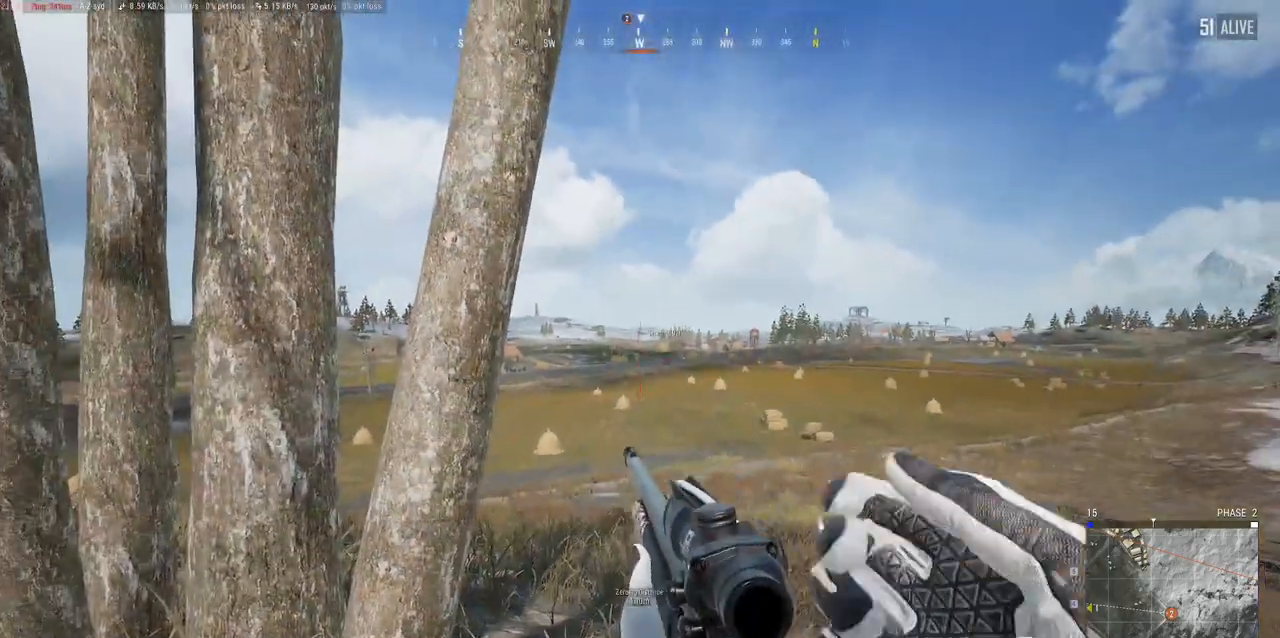
{"keys": ["a", "w"], "mouse": [], "events": [[200, "mouse_right", "up"], [300, "a", "down"], [467, "w", "down"]]}
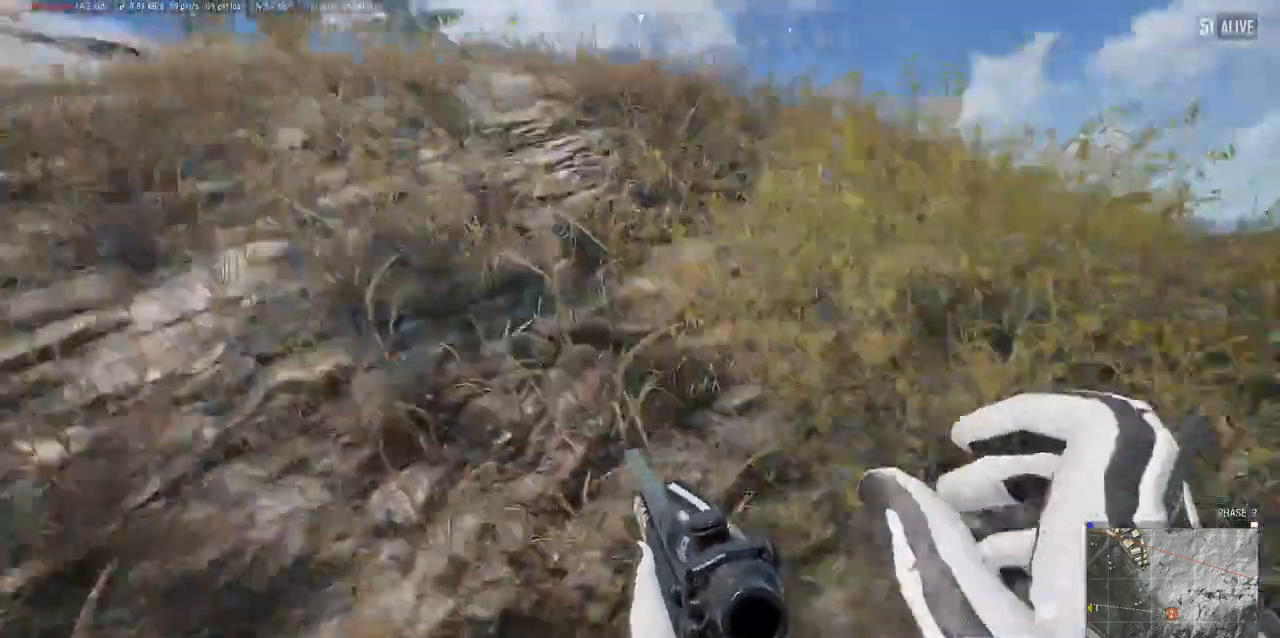
{"keys": ["a", "w"], "mouse": [], "events": [[100, "ctrl", "down"], [283, "ctrl", "up"]]}
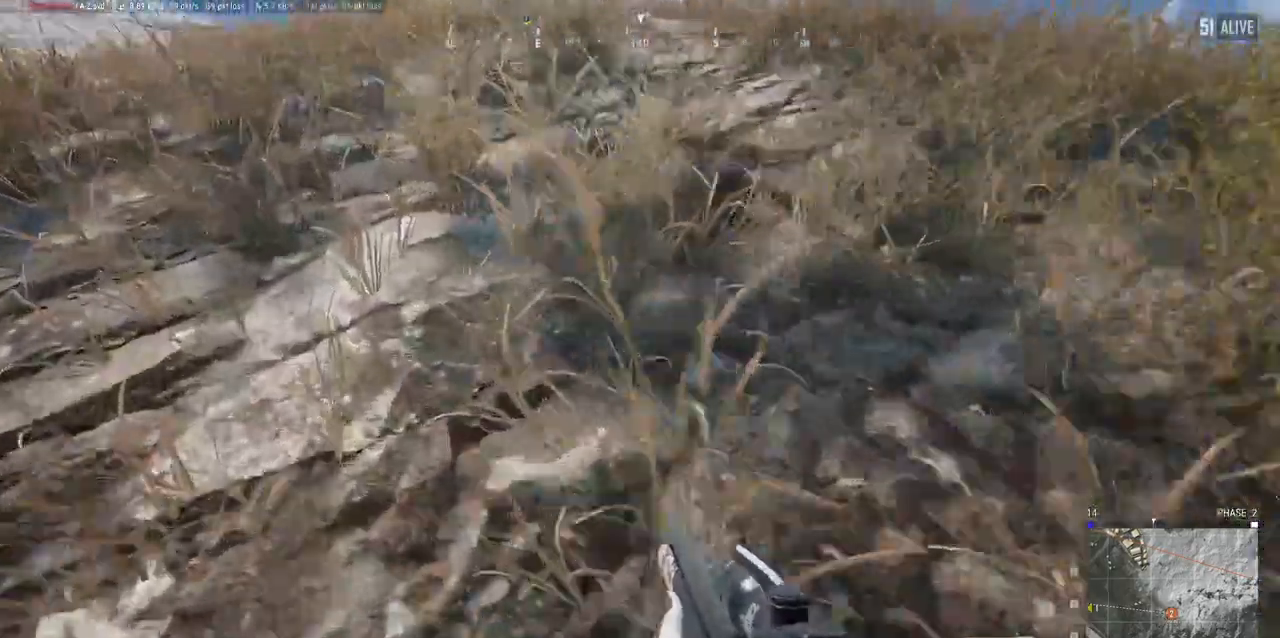
{"keys": ["w"], "mouse": []}
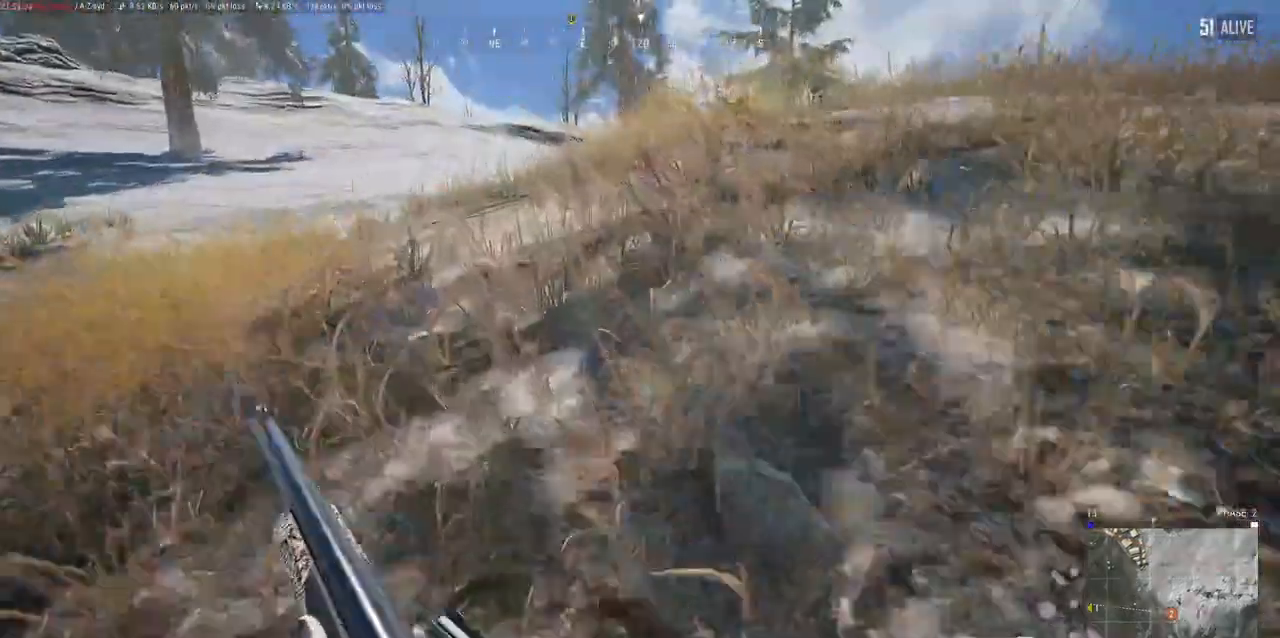
{"keys": ["w"], "mouse": []}
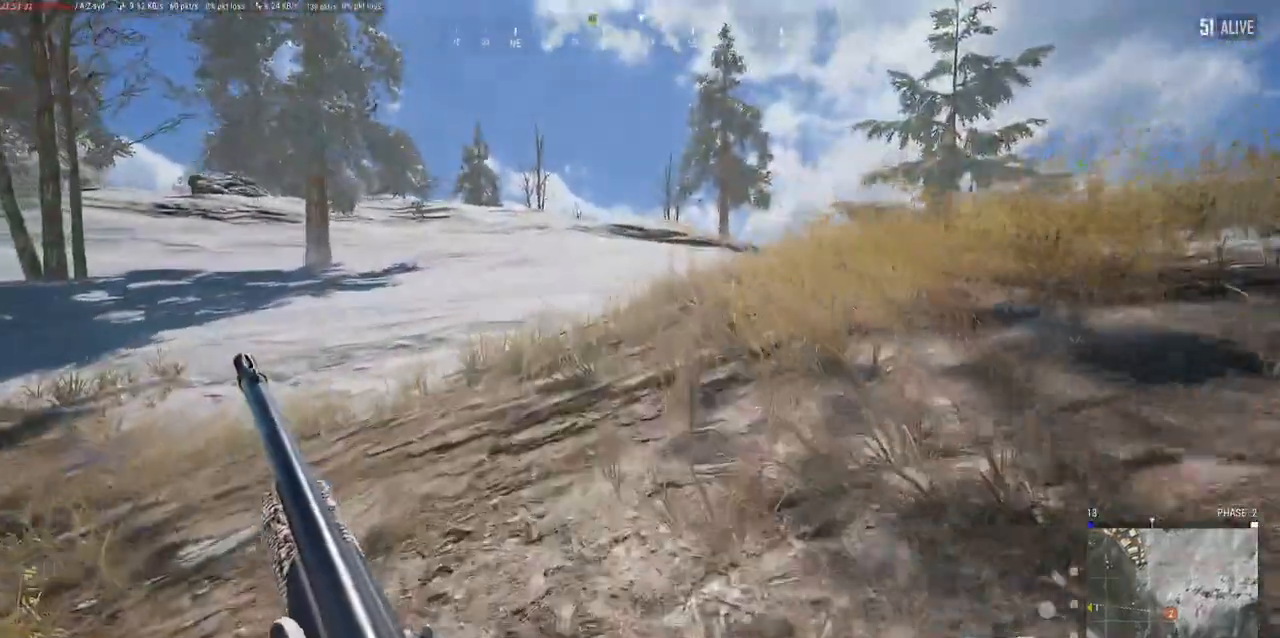
{"keys": ["w"], "mouse": [], "events": [[217, "r", "down"], [317, "r", "up"]]}
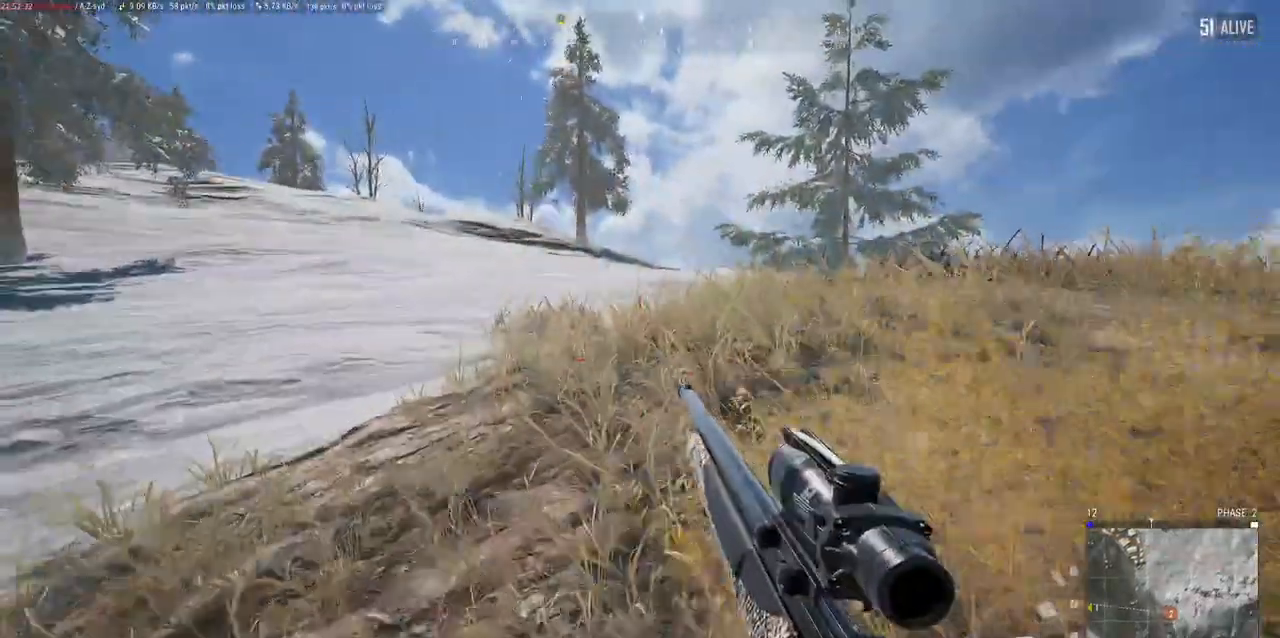
{"keys": ["w"], "mouse": [], "events": []}
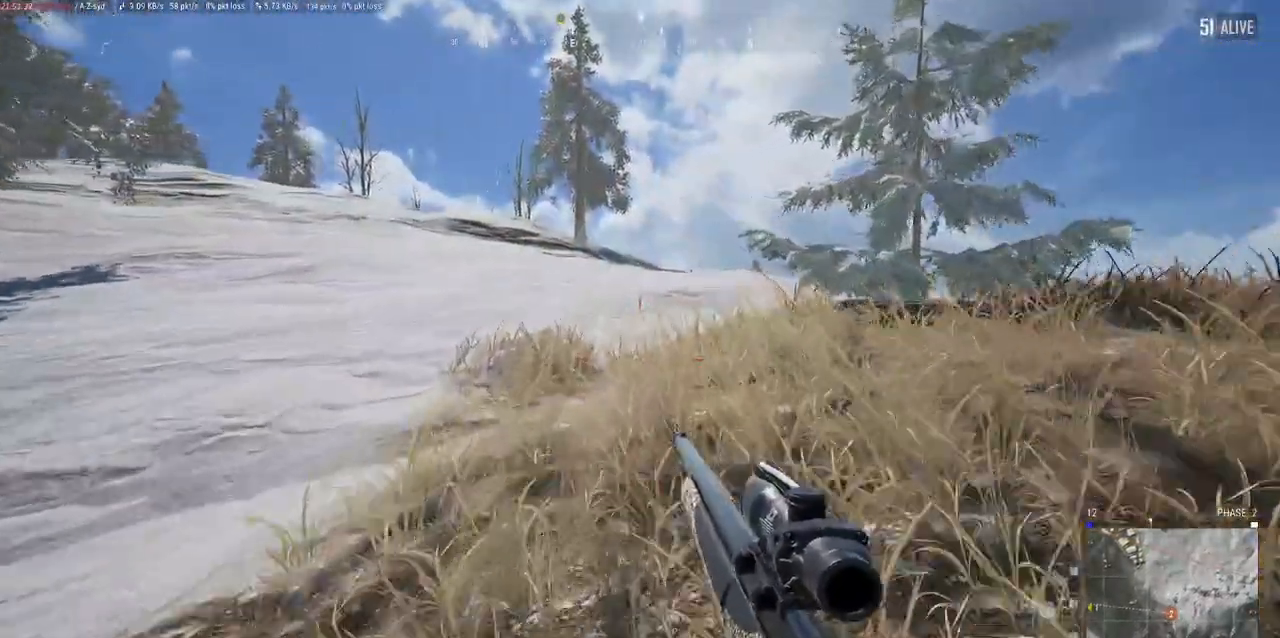
{"keys": ["w"], "mouse": [], "events": []}
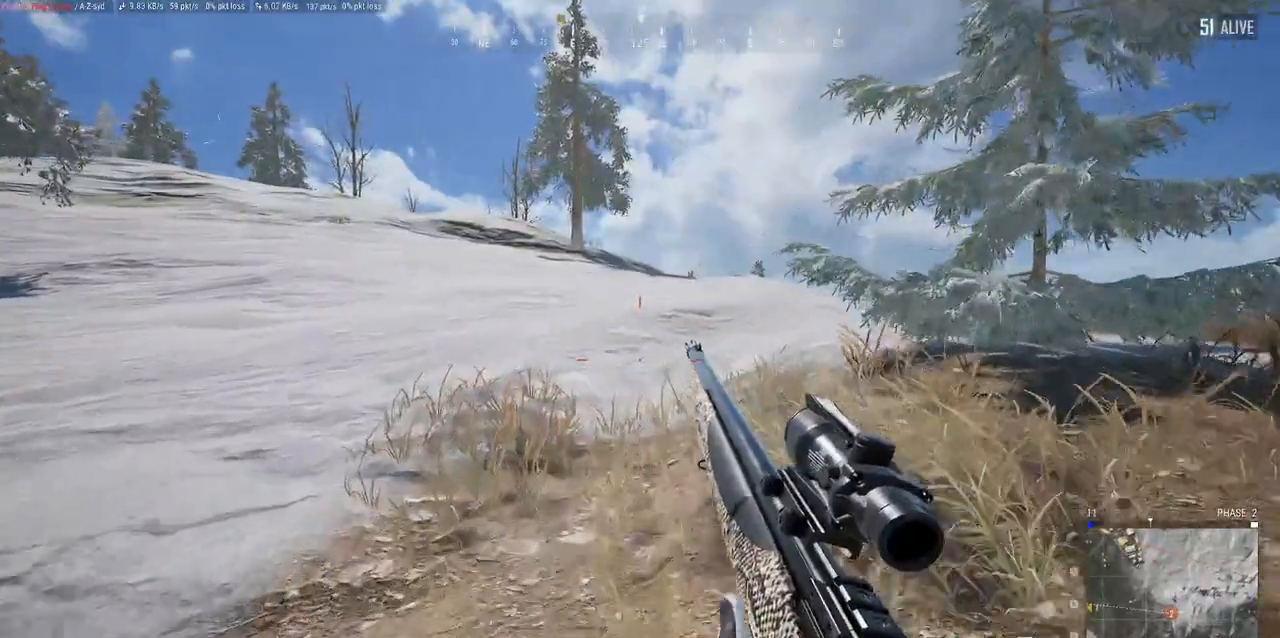
{"keys": ["w"], "mouse": [], "events": []}